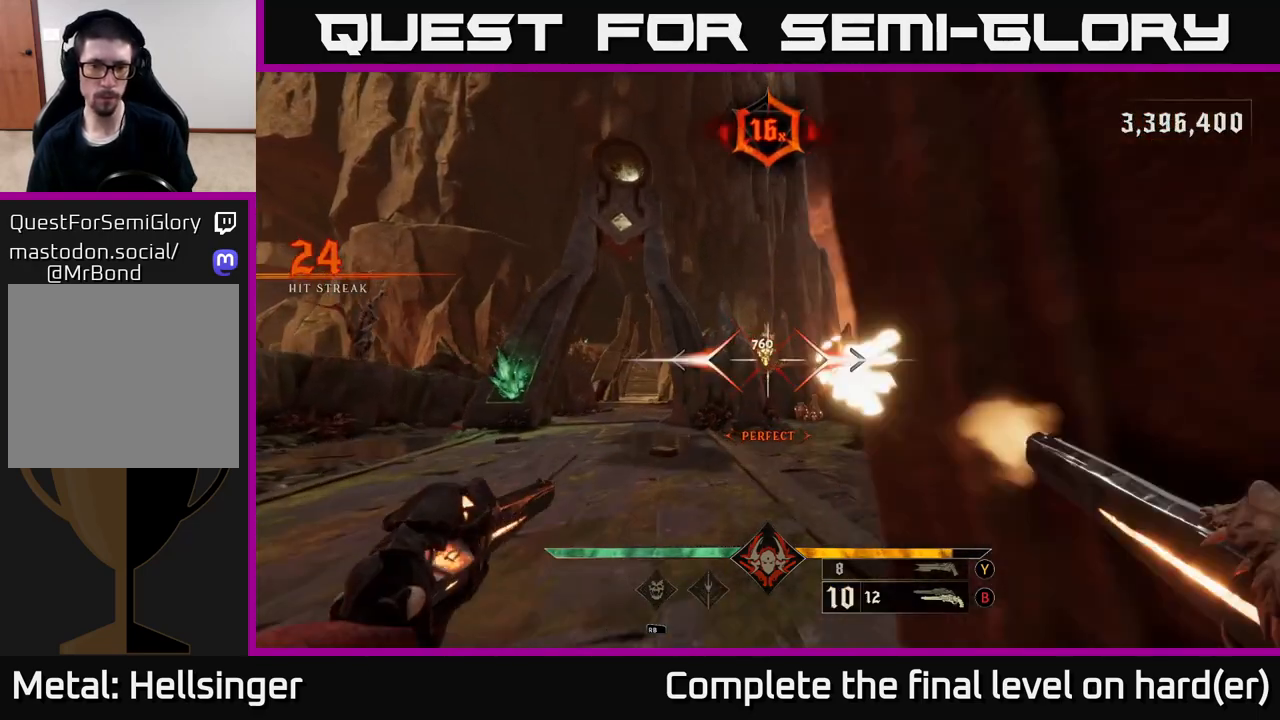
Gameplay with a controller (Xbox layout); each line is a JSON object with the inputs held at the frame after it. "events" lists button and stick changes between this image and that frame as [ms after this image, input, new state], when the widget could be followed in between.
{"buttons": [], "left_stick": "up", "right_stick": "center", "events": [[50, "R2", "up"], [217, "right_stick", "up"], [367, "right_stick", "center"], [400, "R2", "down"], [483, "R2", "up"]]}
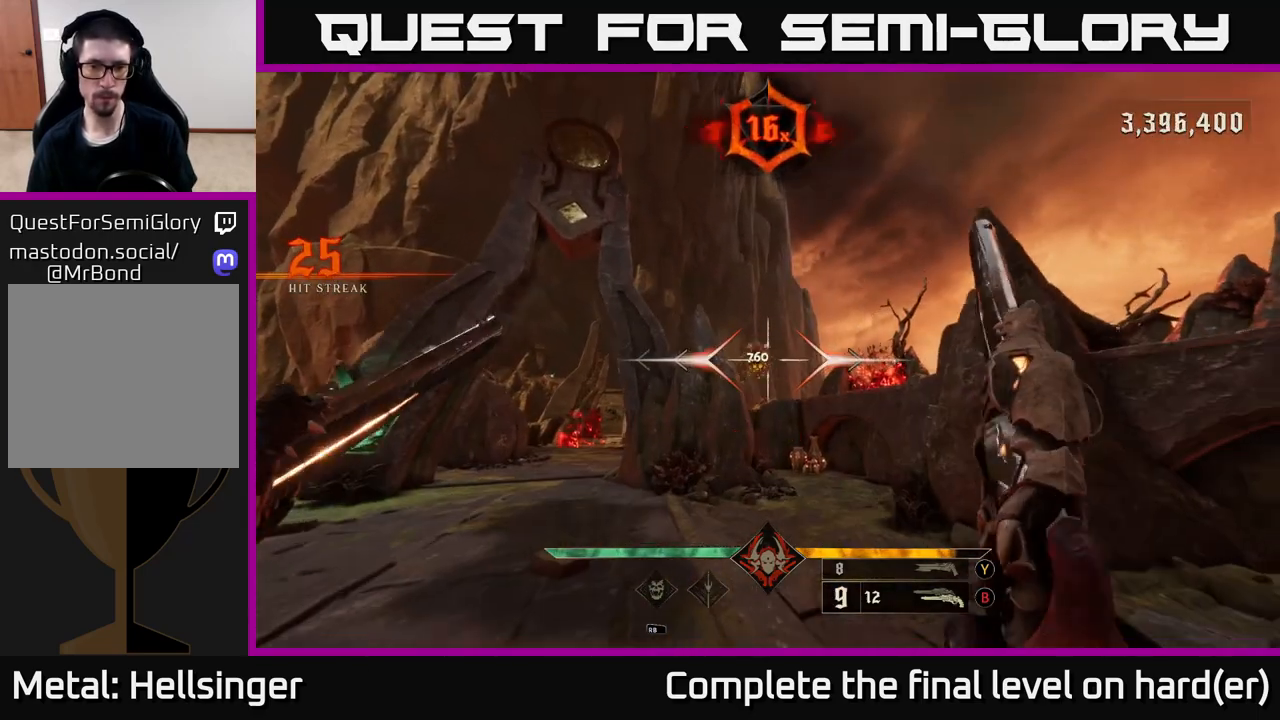
{"buttons": [], "left_stick": "up-right", "right_stick": "center", "events": [[300, "right_stick", "left"], [367, "R2", "down"], [367, "right_stick", "center"], [383, "left_stick", "up-right"], [450, "R2", "up"]]}
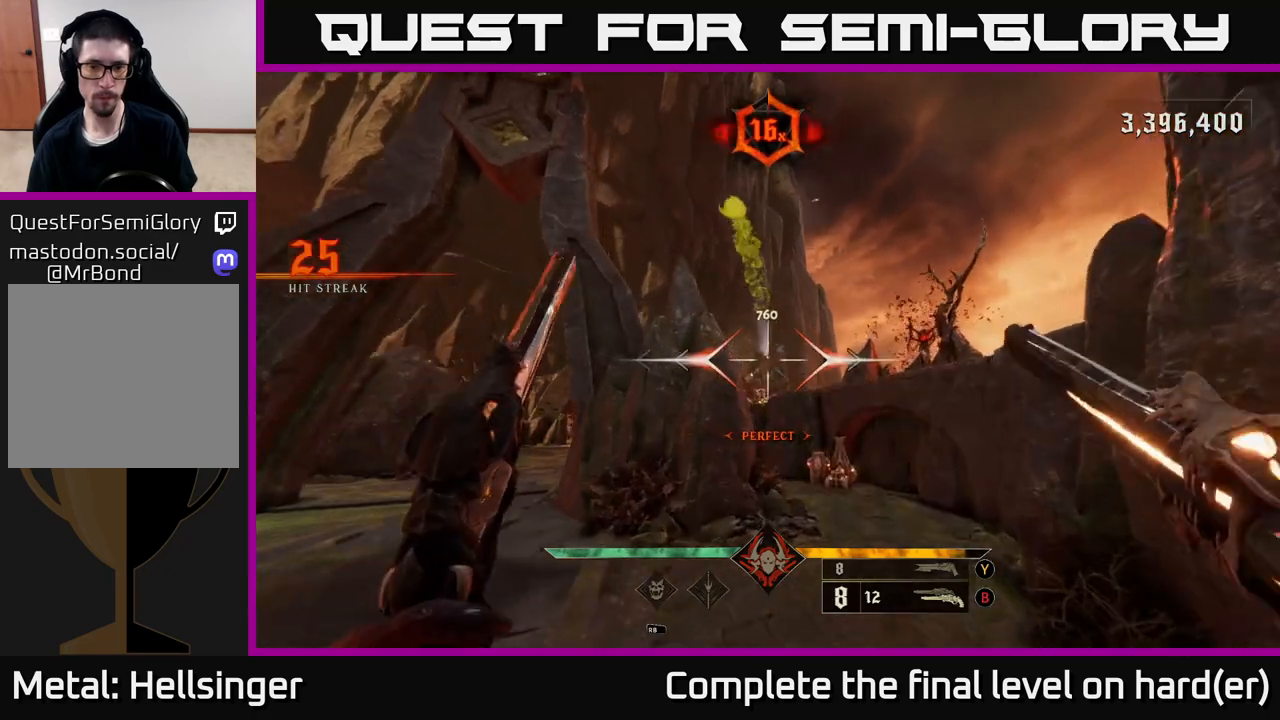
{"buttons": [], "left_stick": "up-right", "right_stick": "center", "events": [[33, "left_stick", "up"], [200, "right_stick", "down"], [283, "right_stick", "center"], [317, "R2", "down"], [350, "left_stick", "up-right"], [383, "R2", "up"]]}
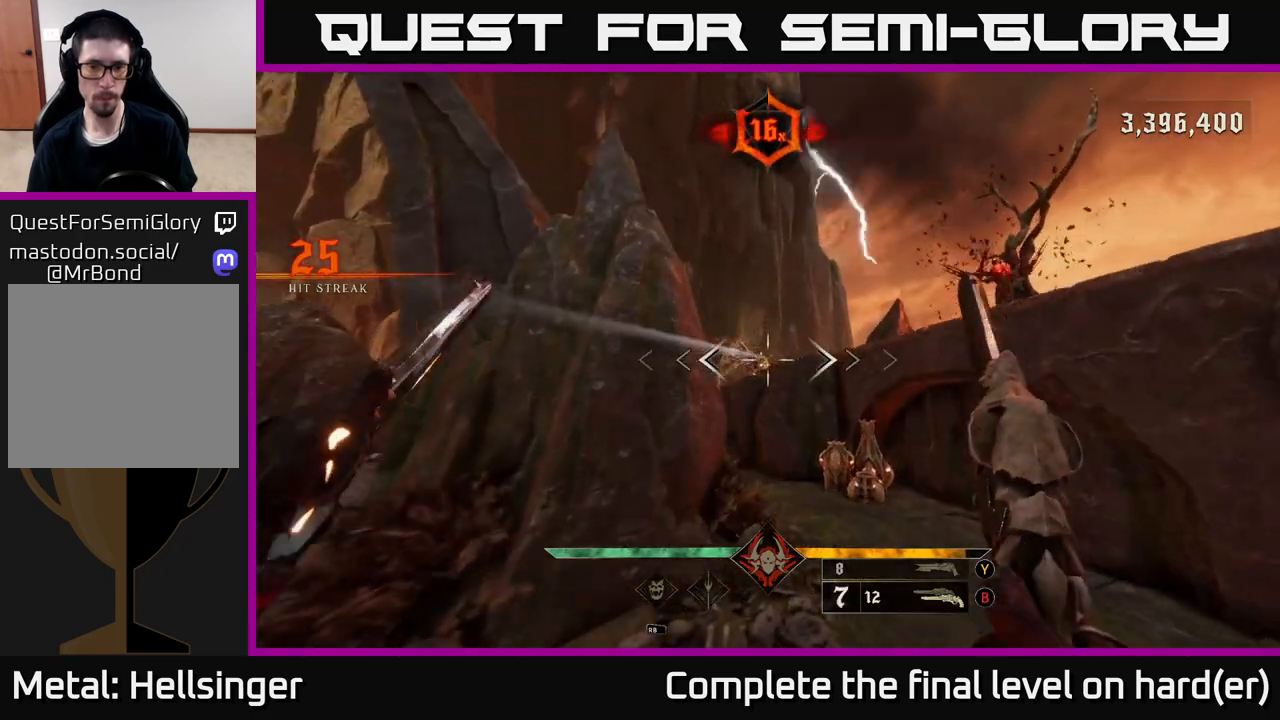
{"buttons": [], "left_stick": "up", "right_stick": "center", "events": [[33, "left_stick", "up"], [167, "right_stick", "up-left"], [250, "right_stick", "center"], [283, "R2", "down"], [367, "R2", "up"]]}
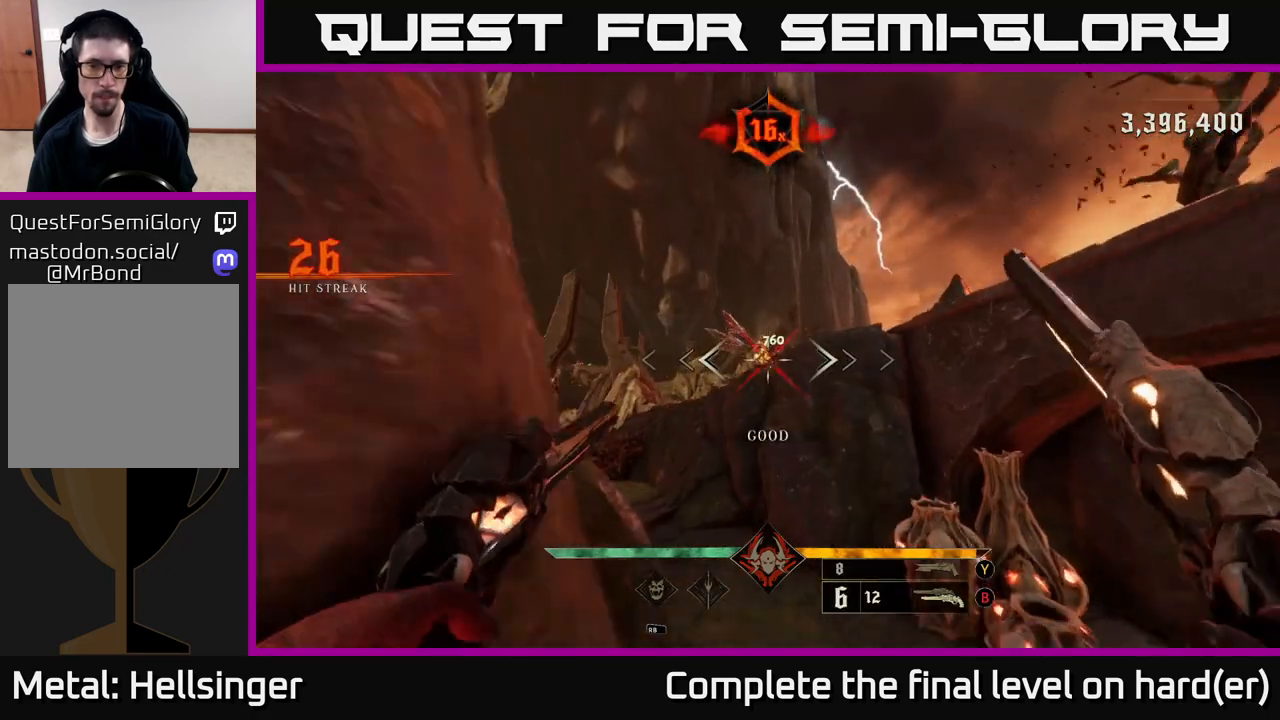
{"buttons": [], "left_stick": "left", "right_stick": "center", "events": [[217, "A", "down"], [233, "R2", "down"], [267, "left_stick", "up-left"], [350, "A", "up"], [367, "R2", "up"], [483, "left_stick", "left"]]}
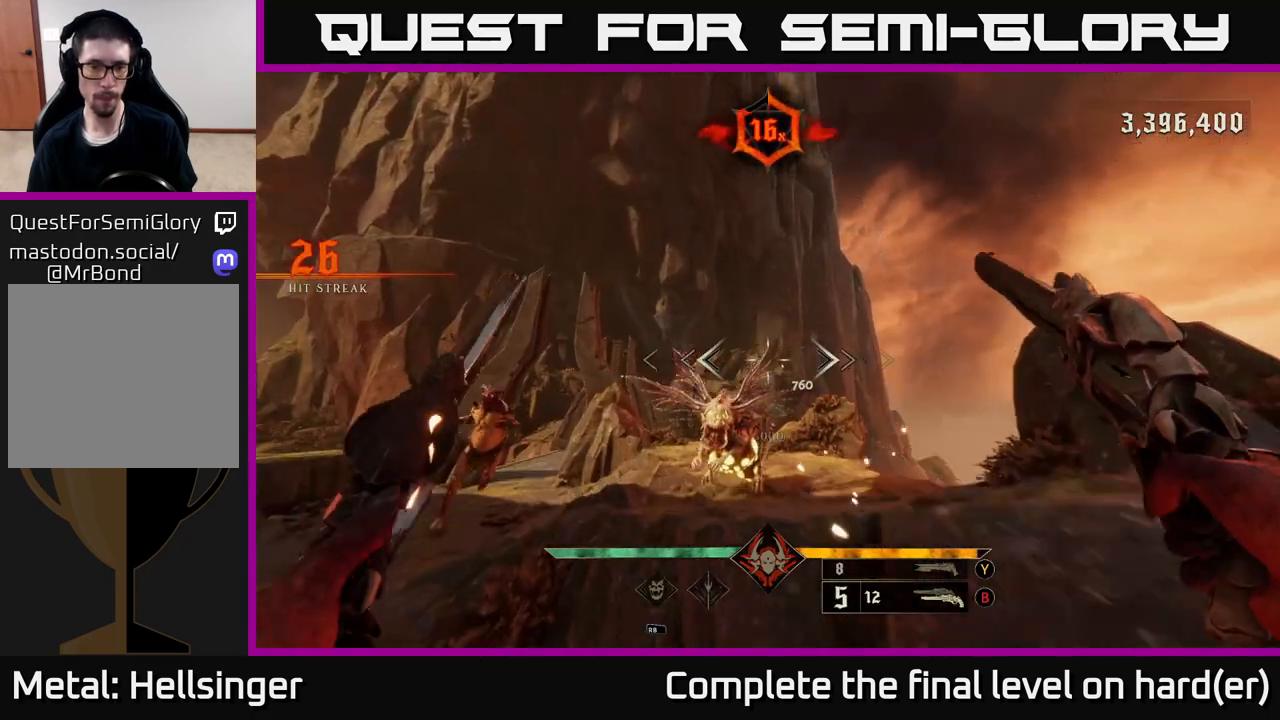
{"buttons": [], "left_stick": "down-left", "right_stick": "up-right", "events": [[17, "right_stick", "down"], [267, "R2", "down"], [283, "right_stick", "center"], [300, "left_stick", "down-left"], [350, "R2", "up"], [383, "right_stick", "up-right"]]}
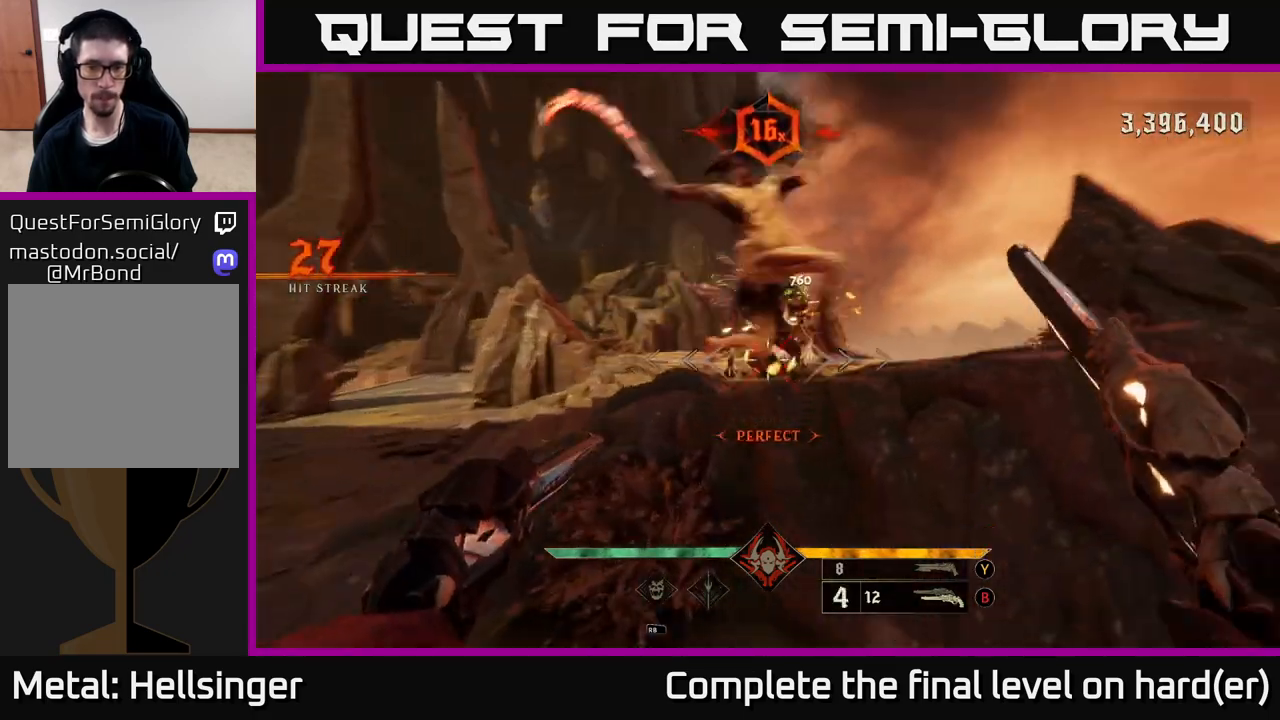
{"buttons": [], "left_stick": "center", "right_stick": "center", "events": [[100, "left_stick", "left"], [383, "left_stick", "center"], [383, "right_stick", "center"]]}
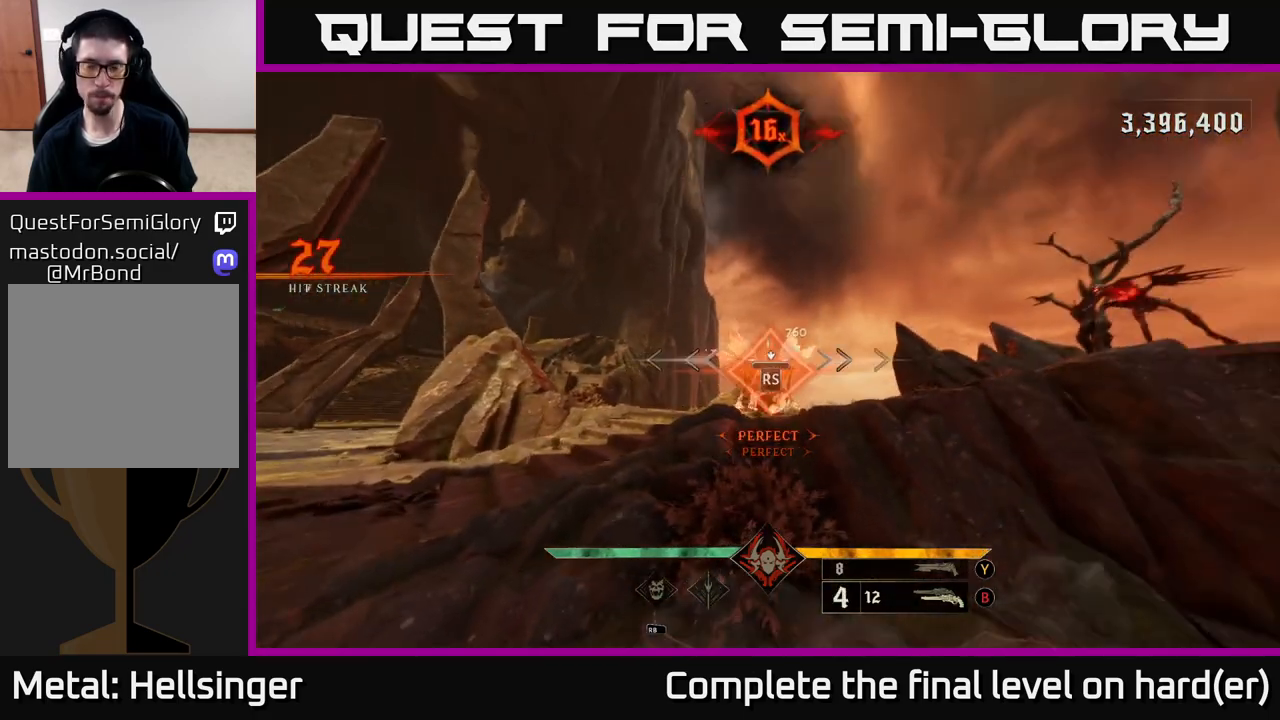
{"buttons": [], "left_stick": "down", "right_stick": "right", "events": [[100, "left_stick", "left"], [100, "right_stick", "right"], [200, "left_stick", "down-left"], [433, "left_stick", "down"]]}
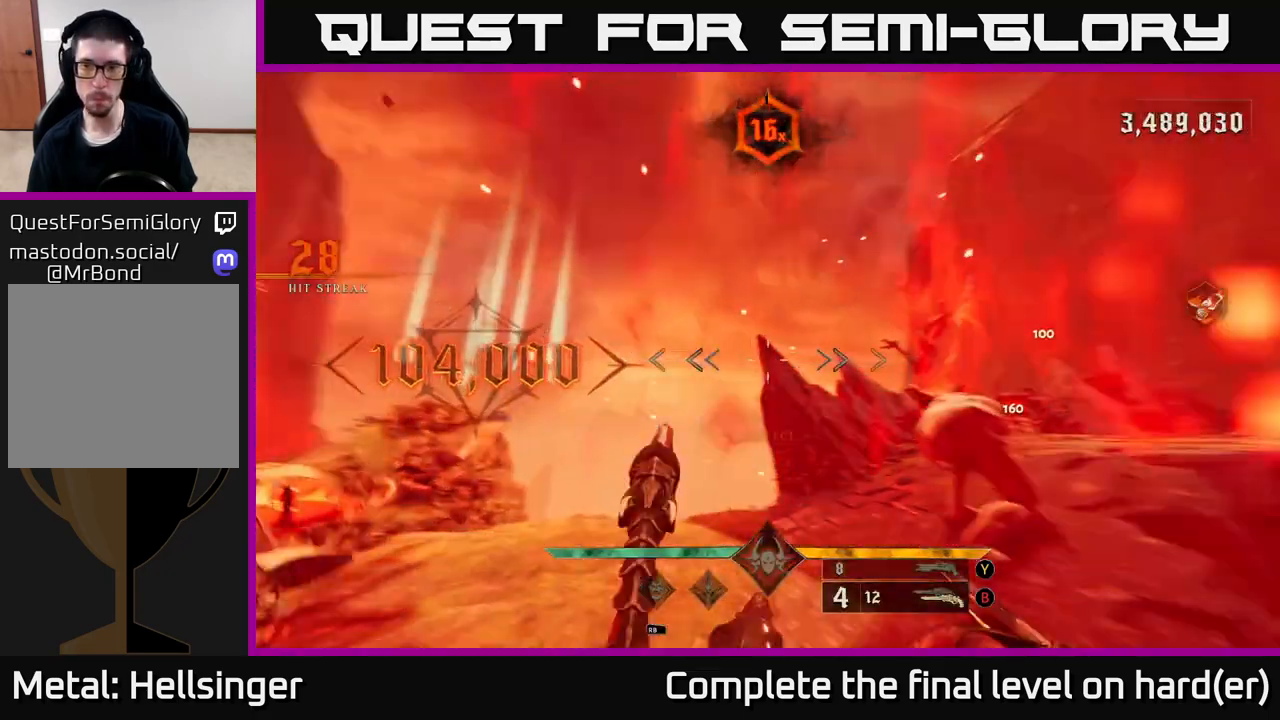
{"buttons": [], "left_stick": "center", "right_stick": "center", "events": [[250, "R2", "down"], [317, "R2", "up"], [317, "right_stick", "center"], [483, "left_stick", "center"]]}
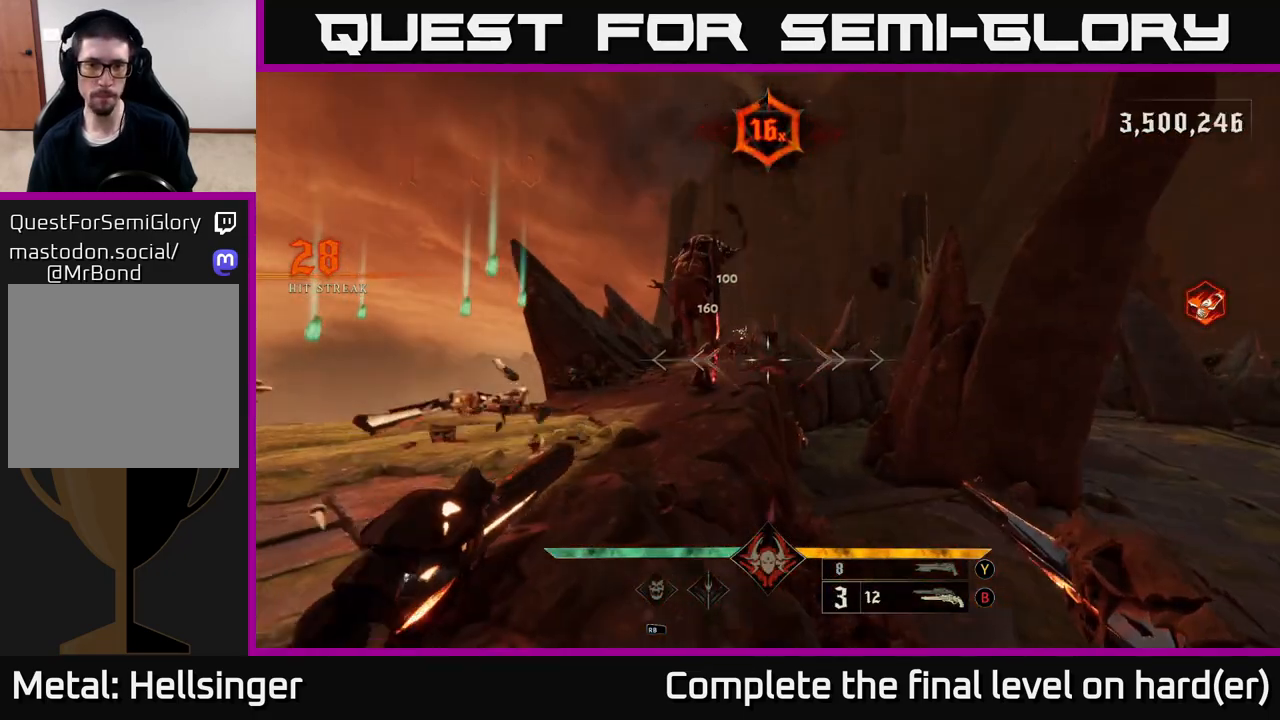
{"buttons": [], "left_stick": "center", "right_stick": "center", "events": [[33, "right_stick", "up-left"], [150, "left_stick", "down"], [183, "R2", "down"], [183, "right_stick", "center"], [233, "R2", "up"], [433, "left_stick", "center"]]}
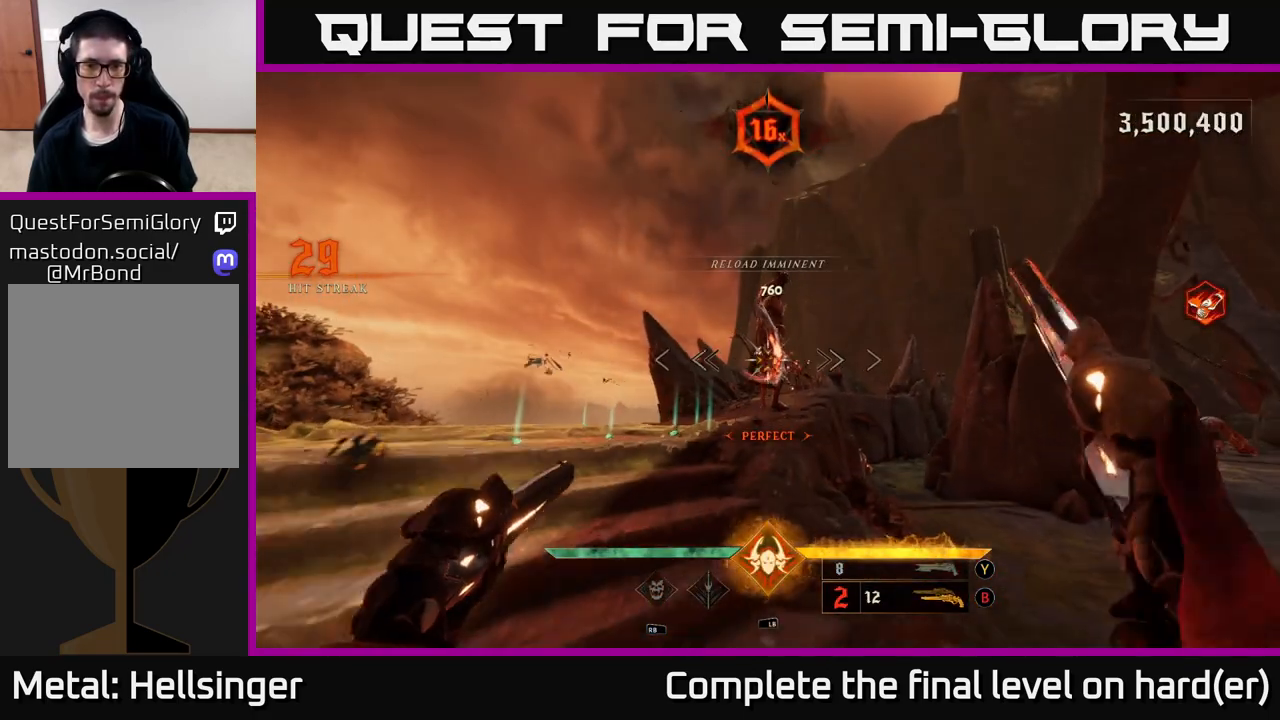
{"buttons": [], "left_stick": "center", "right_stick": "center", "events": [[83, "right_stick", "up"], [100, "left_stick", "down"], [133, "R2", "down"], [200, "right_stick", "center"], [217, "R2", "up"], [300, "left_stick", "center"]]}
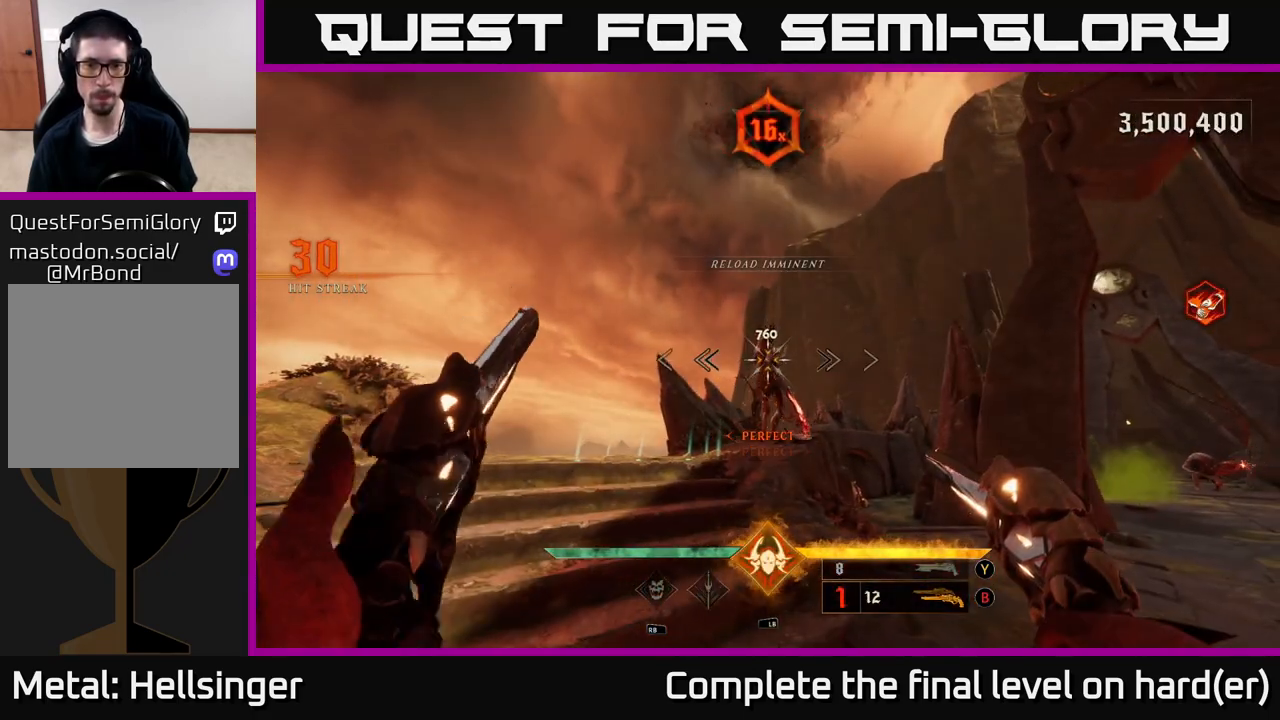
{"buttons": [], "left_stick": "down-right", "right_stick": "center", "events": [[67, "left_stick", "down"], [117, "R2", "down"], [117, "right_stick", "down"], [183, "R2", "up"], [217, "left_stick", "center"], [250, "right_stick", "center"], [383, "left_stick", "right"], [467, "left_stick", "down-right"]]}
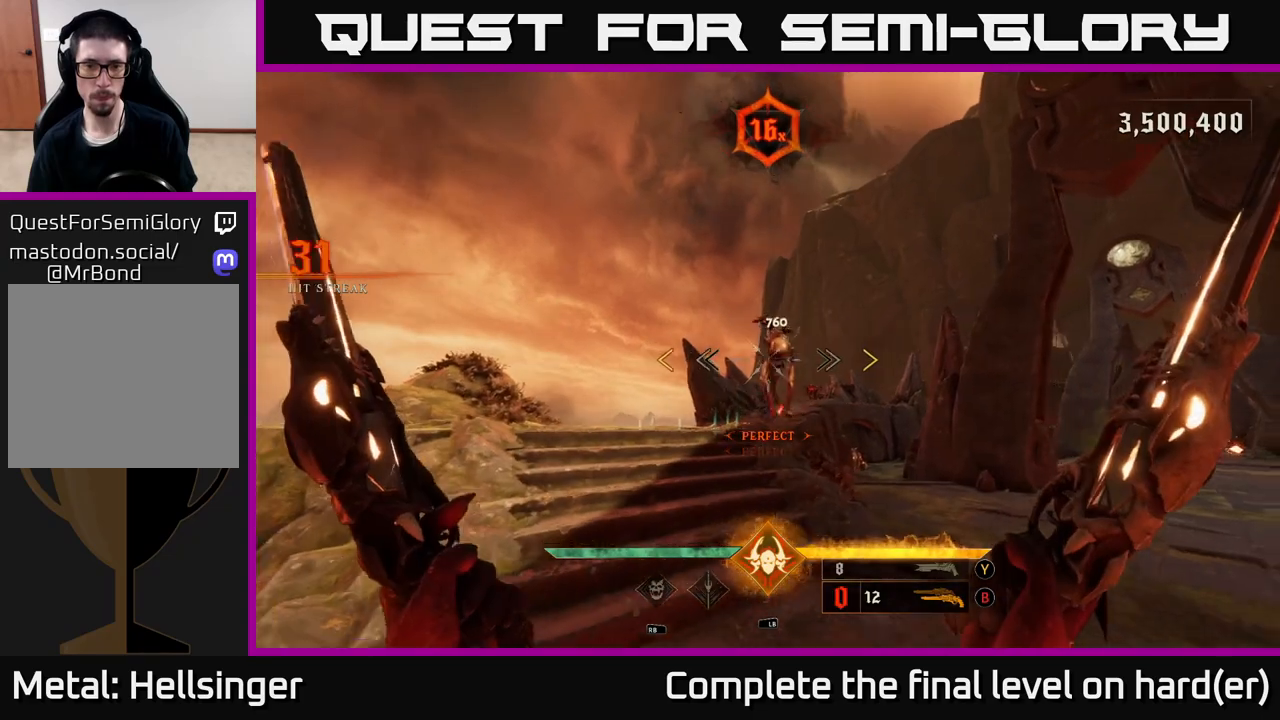
{"buttons": [], "left_stick": "down-right", "right_stick": "center", "events": [[67, "R2", "down"], [133, "right_stick", "left"], [183, "R2", "up"], [200, "right_stick", "center"]]}
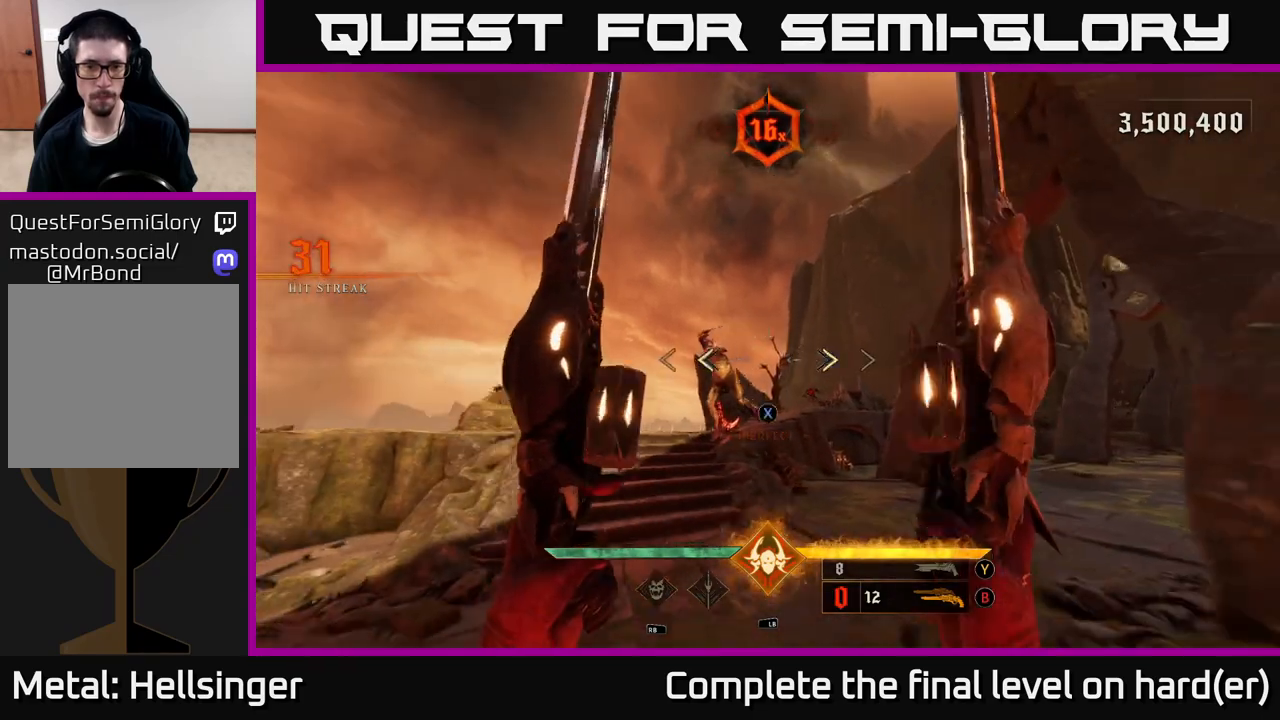
{"buttons": ["L2"], "left_stick": "up-right", "right_stick": "down-right", "events": [[67, "A", "down"], [83, "X", "down"], [117, "left_stick", "up-right"], [167, "A", "up"], [167, "X", "up"], [317, "right_stick", "down-right"], [483, "L2", "down"]]}
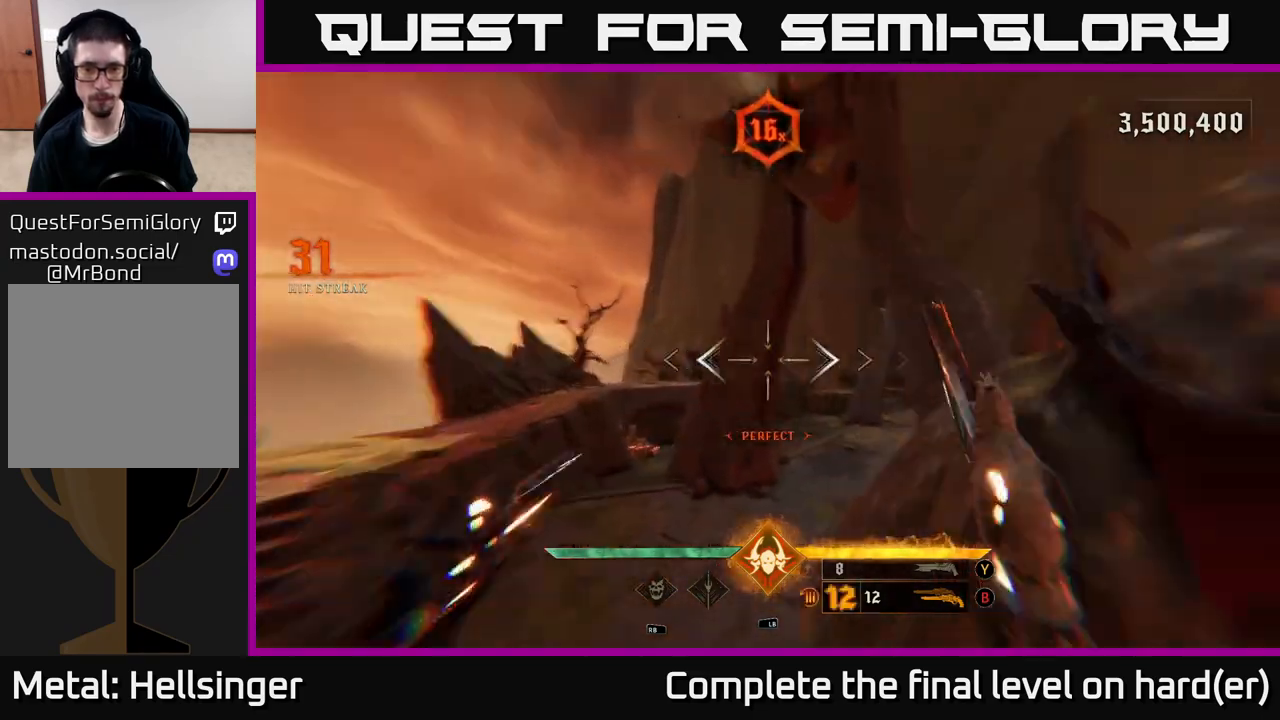
{"buttons": [], "left_stick": "up", "right_stick": "down", "events": [[50, "A", "down"], [67, "right_stick", "center"], [100, "L2", "up"], [167, "A", "up"], [317, "left_stick", "up"], [333, "right_stick", "down"]]}
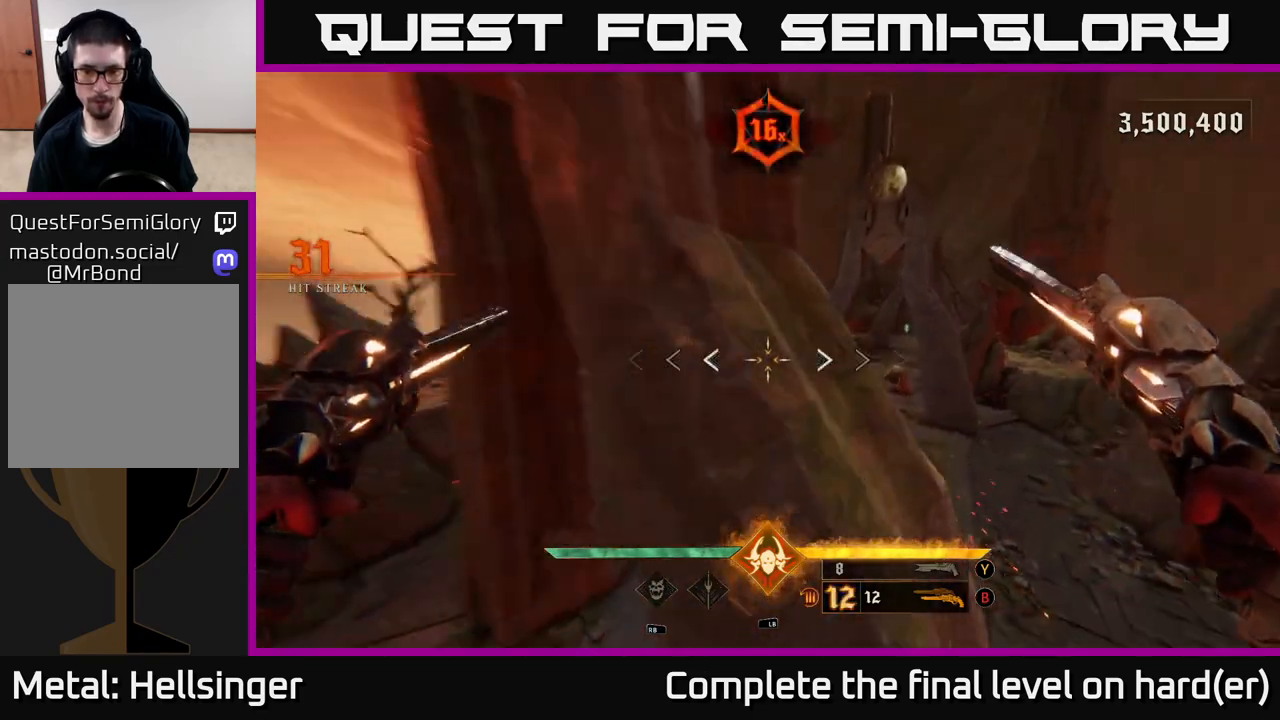
{"buttons": ["A"], "left_stick": "center", "right_stick": "center", "events": [[33, "L1", "down"], [50, "left_stick", "up-right"], [150, "L1", "up"], [250, "left_stick", "right"], [250, "right_stick", "center"], [450, "A", "down"], [450, "left_stick", "center"]]}
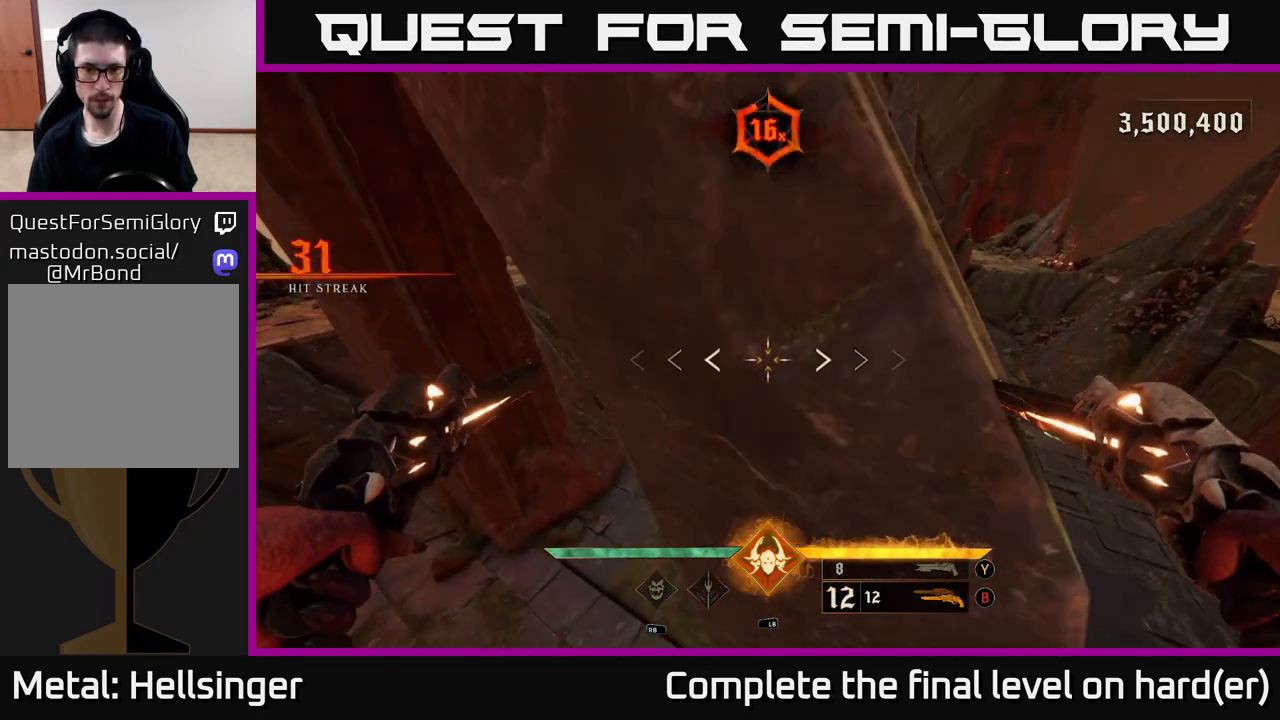
{"buttons": [], "left_stick": "left", "right_stick": "center", "events": [[17, "left_stick", "left"], [83, "A", "up"], [350, "right_stick", "down-right"], [483, "right_stick", "center"]]}
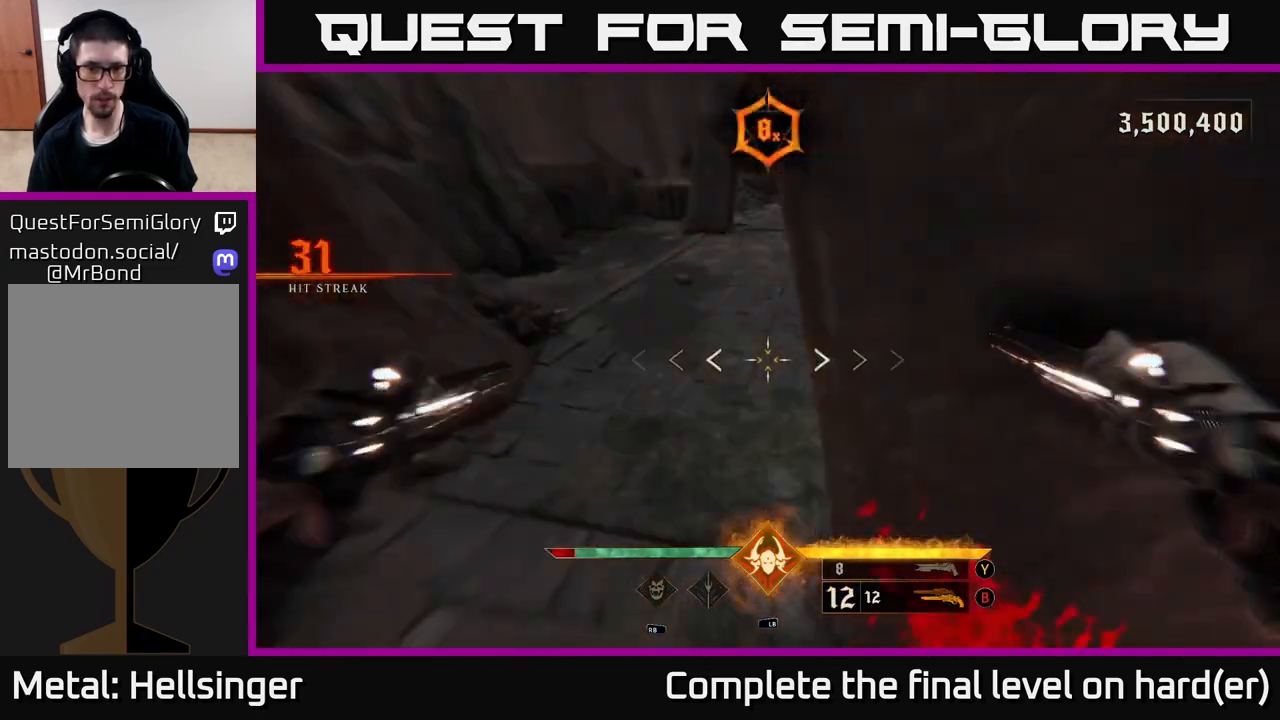
{"buttons": [], "left_stick": "up-left", "right_stick": "center", "events": [[33, "L1", "down"], [33, "right_stick", "up-left"], [67, "left_stick", "up-left"], [117, "right_stick", "center"], [183, "L1", "up"], [267, "A", "down"], [283, "L2", "down"], [317, "L1", "down"], [333, "A", "up"], [350, "L2", "up"], [467, "L1", "up"]]}
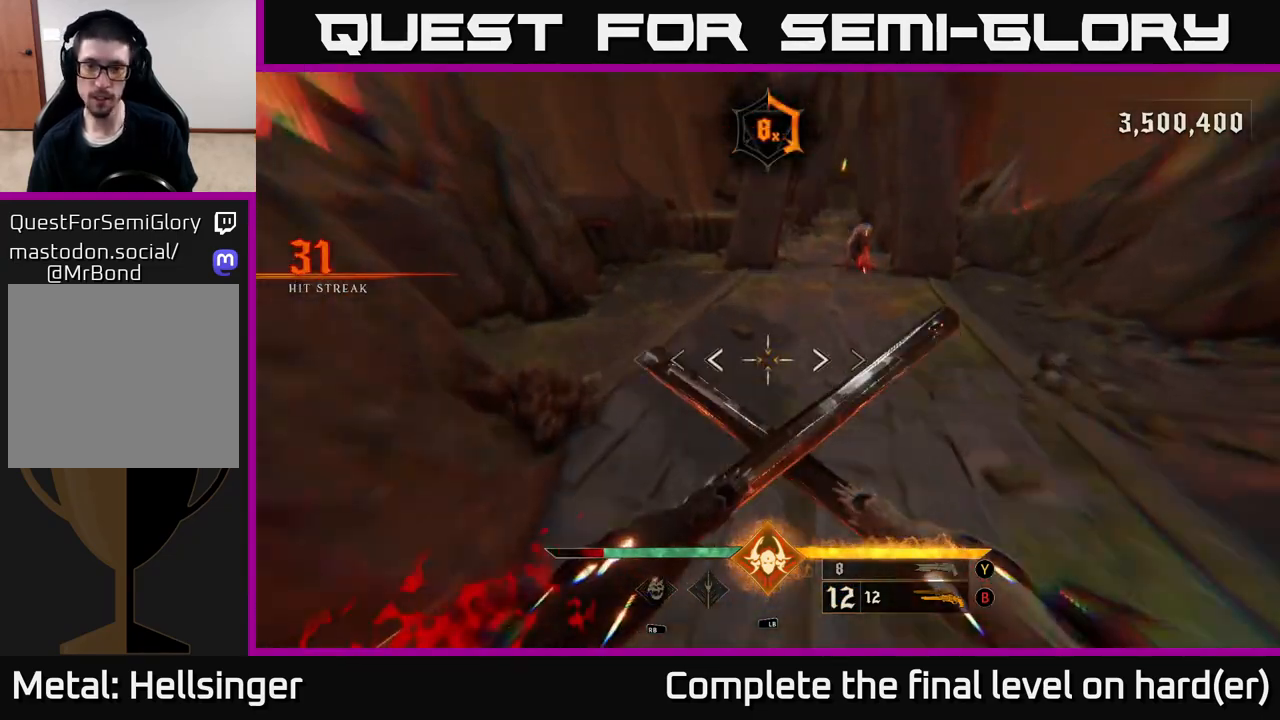
{"buttons": [], "left_stick": "up-right", "right_stick": "center", "events": [[67, "A", "down"], [133, "left_stick", "up"], [217, "A", "up"], [417, "left_stick", "up-right"]]}
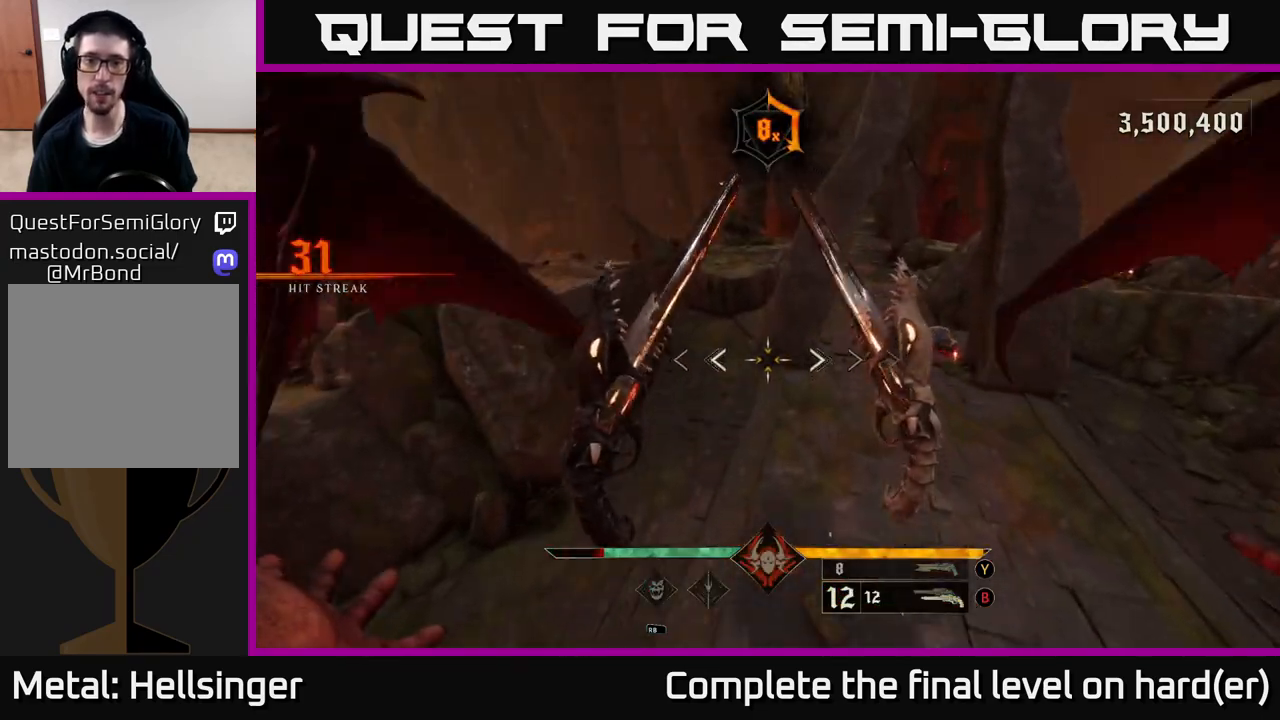
{"buttons": ["L2"], "left_stick": "up", "right_stick": "right", "events": [[33, "right_stick", "right"], [167, "left_stick", "up"], [250, "right_stick", "center"], [400, "L2", "down"], [417, "right_stick", "right"]]}
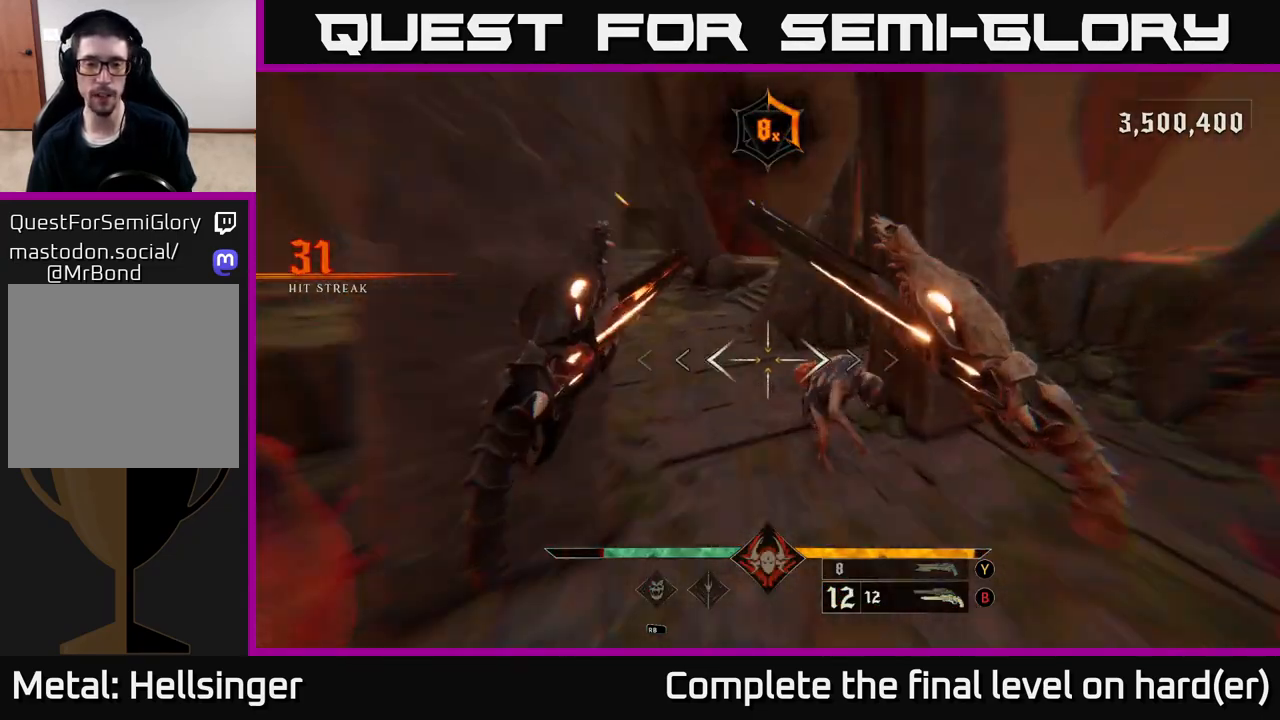
{"buttons": ["L2"], "left_stick": "down-left", "right_stick": "right", "events": [[50, "L2", "up"], [267, "left_stick", "left"], [467, "L2", "down"], [467, "left_stick", "down-left"]]}
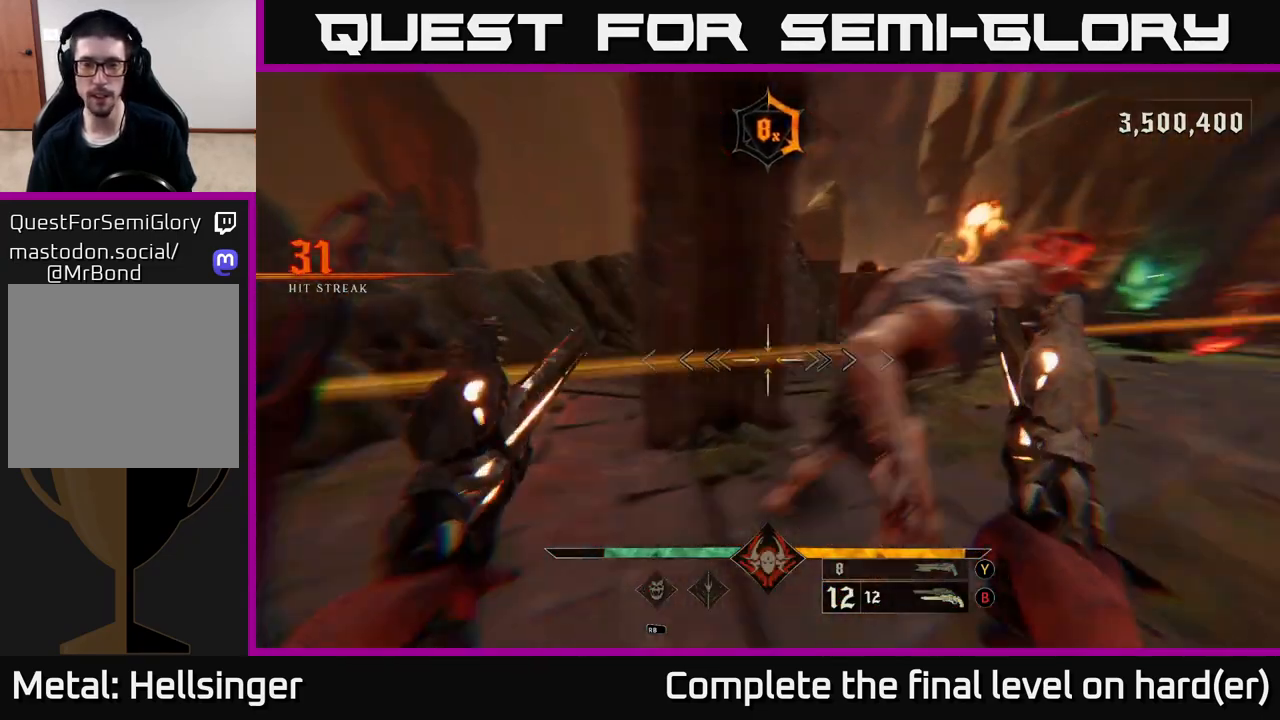
{"buttons": [], "left_stick": "down", "right_stick": "center", "events": [[83, "L2", "up"], [383, "left_stick", "down"], [400, "right_stick", "center"]]}
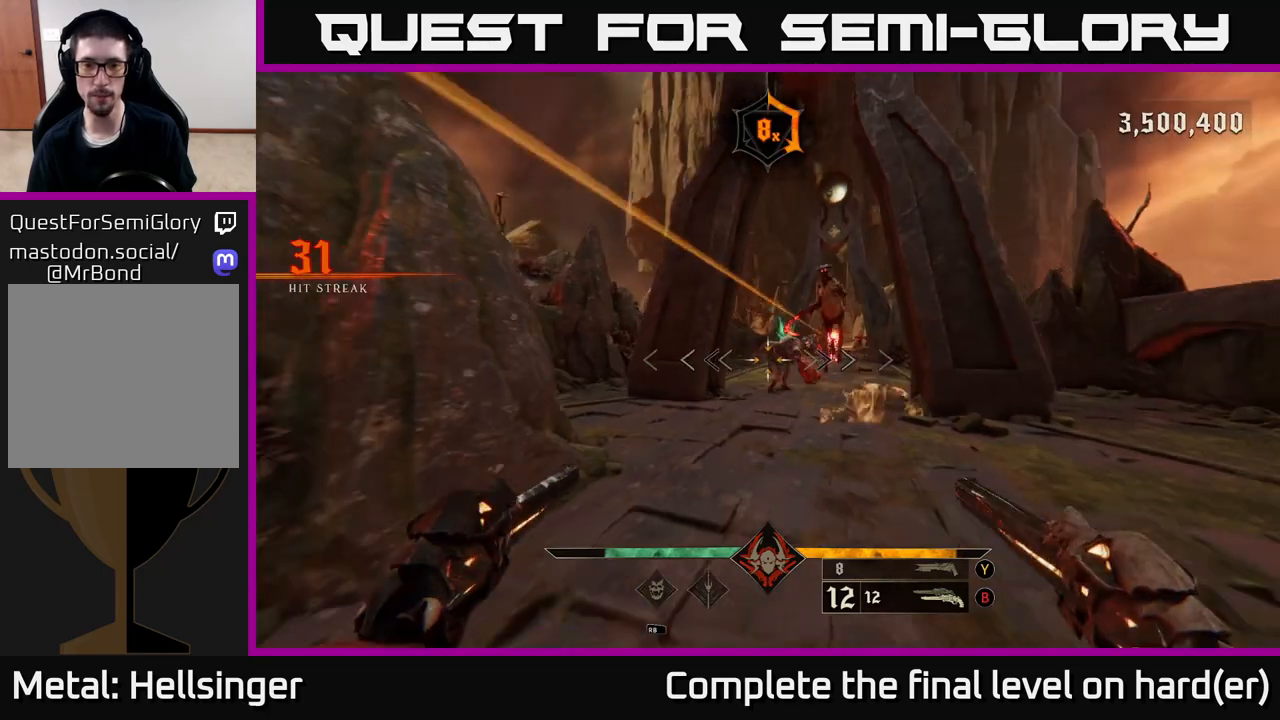
{"buttons": [], "left_stick": "down-left", "right_stick": "center", "events": [[33, "Y", "down"], [133, "Y", "up"], [250, "left_stick", "right"], [333, "right_stick", "right"], [350, "left_stick", "up"], [433, "right_stick", "up"], [450, "left_stick", "down-left"], [483, "right_stick", "center"]]}
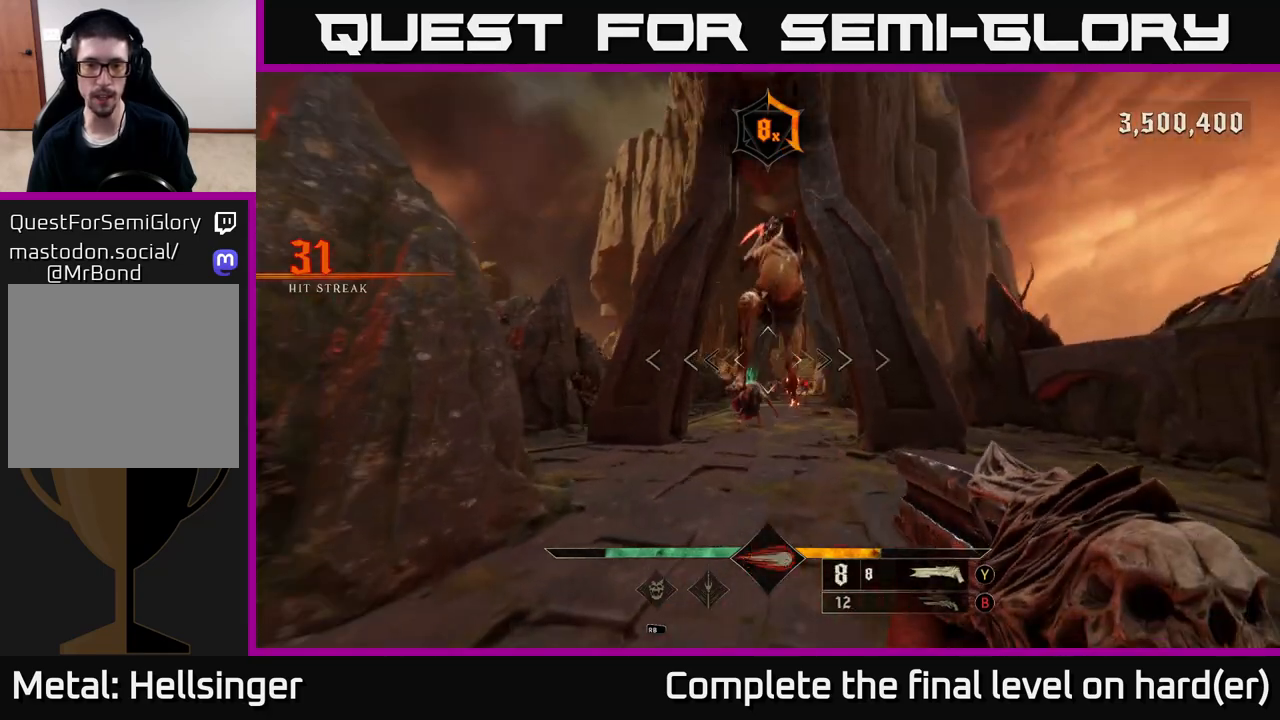
{"buttons": [], "left_stick": "down-left", "right_stick": "center", "events": [[150, "right_stick", "right"], [217, "L2", "down"], [217, "R2", "down"], [267, "right_stick", "center"], [350, "R2", "up"], [367, "L2", "up"]]}
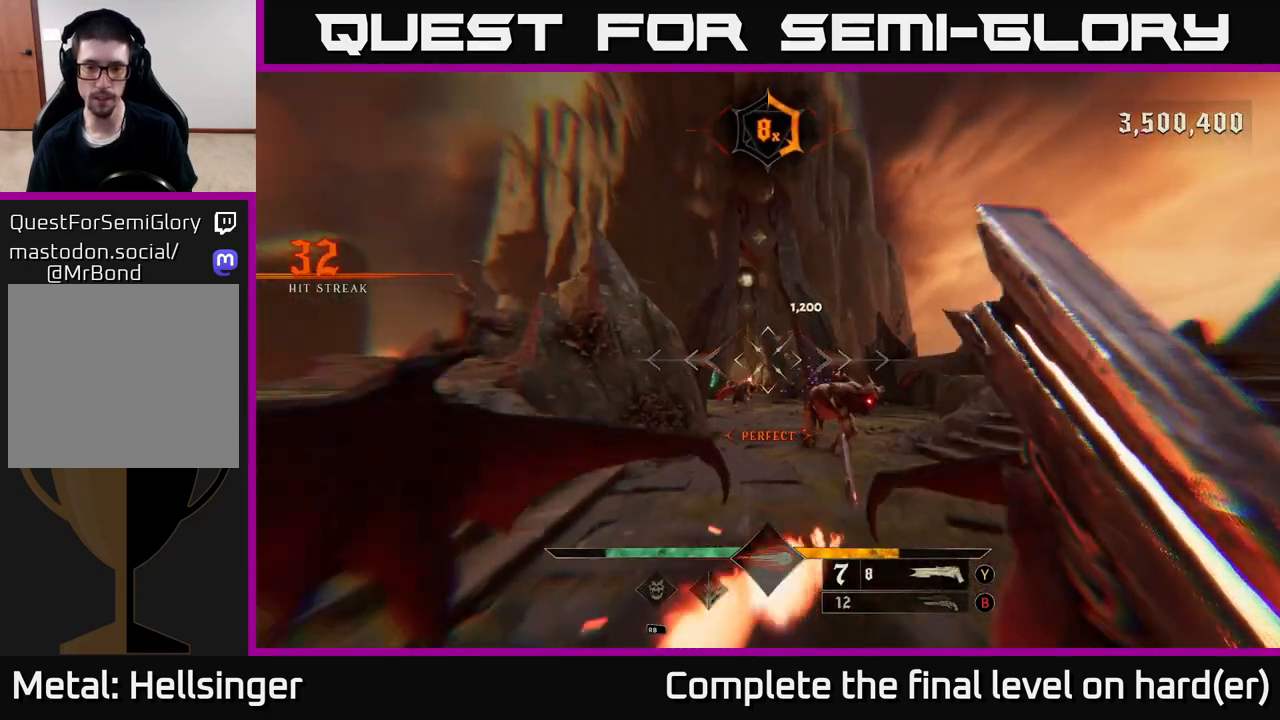
{"buttons": [], "left_stick": "up-right", "right_stick": "down-right", "events": [[67, "A", "down"], [167, "A", "up"], [200, "left_stick", "right"], [317, "right_stick", "down-right"], [467, "left_stick", "up-right"]]}
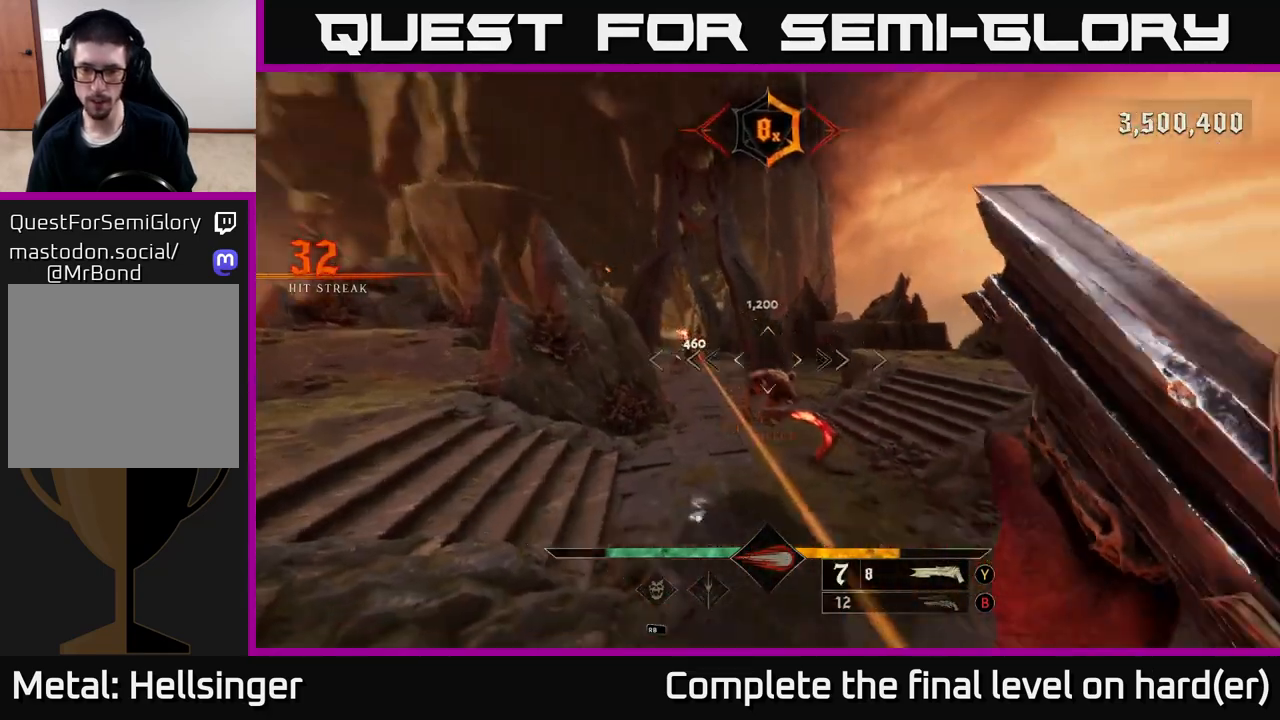
{"buttons": [], "left_stick": "up-right", "right_stick": "center", "events": [[33, "left_stick", "up"], [67, "right_stick", "center"], [167, "R2", "down"], [183, "left_stick", "up-right"], [183, "right_stick", "up"], [267, "right_stick", "down"], [283, "R2", "up"], [317, "right_stick", "center"]]}
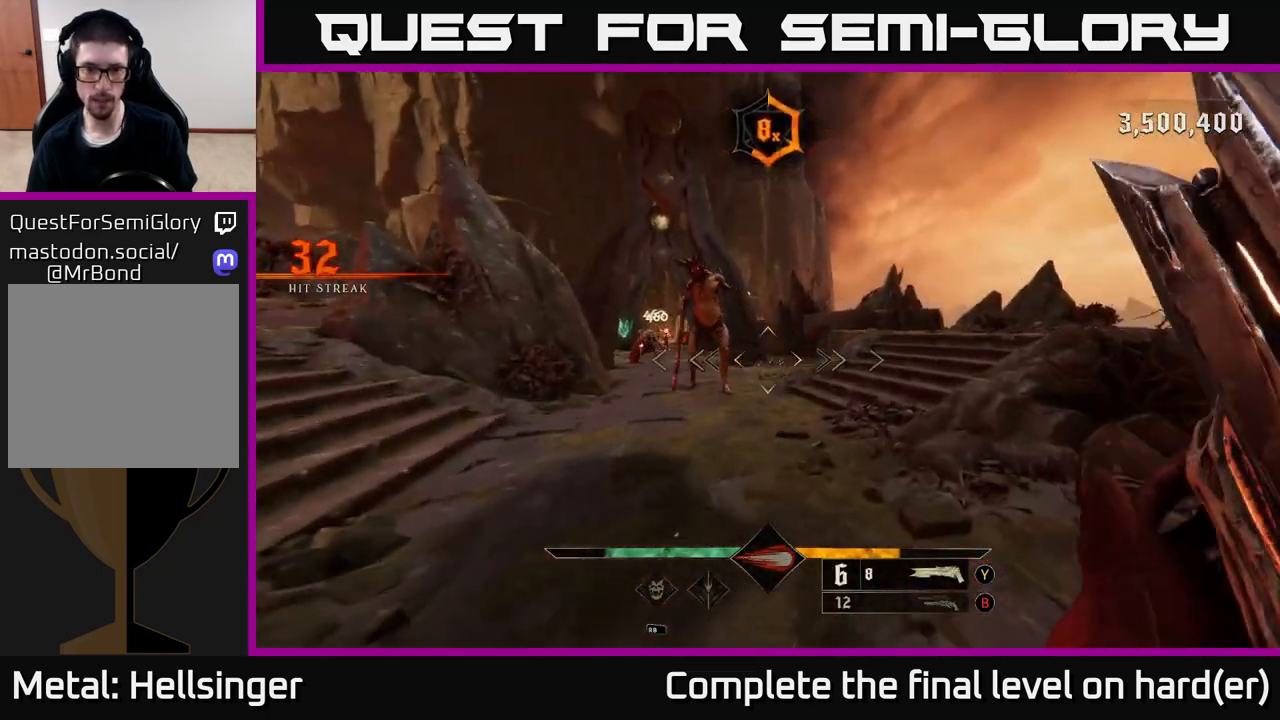
{"buttons": [], "left_stick": "up", "right_stick": "center", "events": [[50, "right_stick", "up"], [133, "left_stick", "up"], [200, "right_stick", "center"], [333, "right_stick", "up-left"], [450, "right_stick", "center"]]}
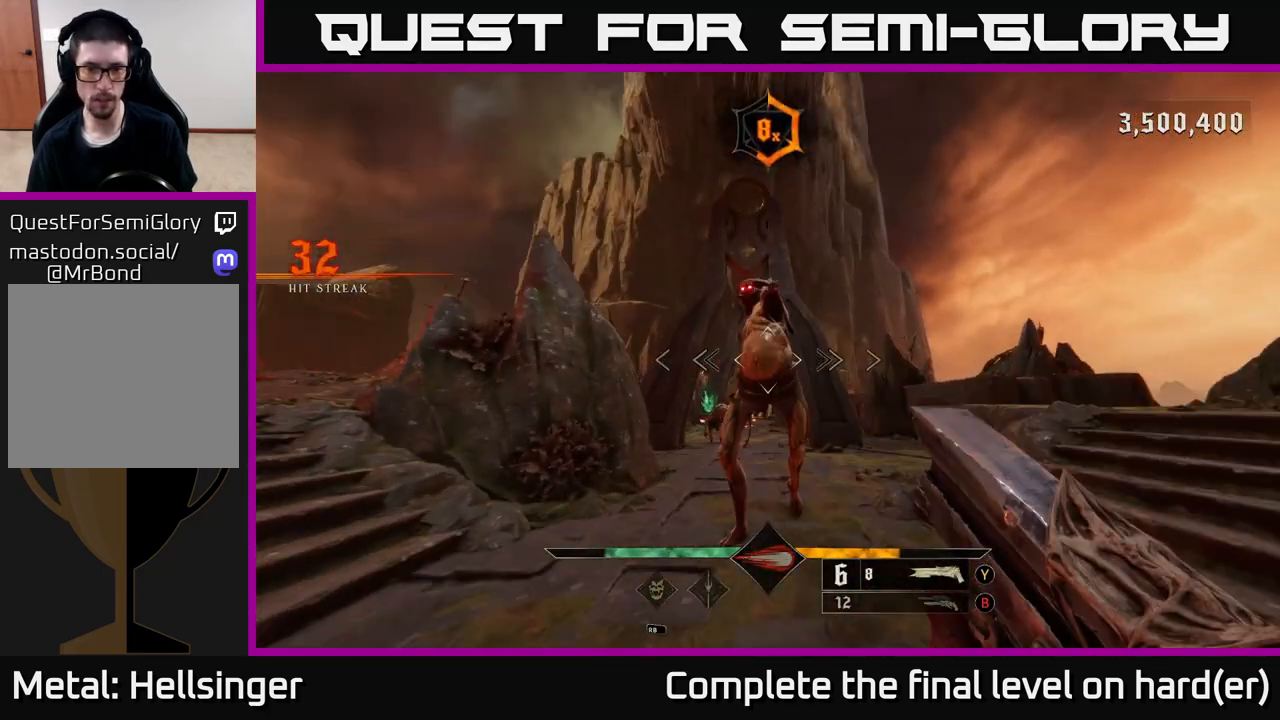
{"buttons": [], "left_stick": "down-left", "right_stick": "down-right", "events": [[133, "right_stick", "up"], [167, "R2", "down"], [183, "left_stick", "down-left"], [200, "L2", "down"], [233, "right_stick", "down-right"], [300, "R2", "up"], [467, "L2", "up"]]}
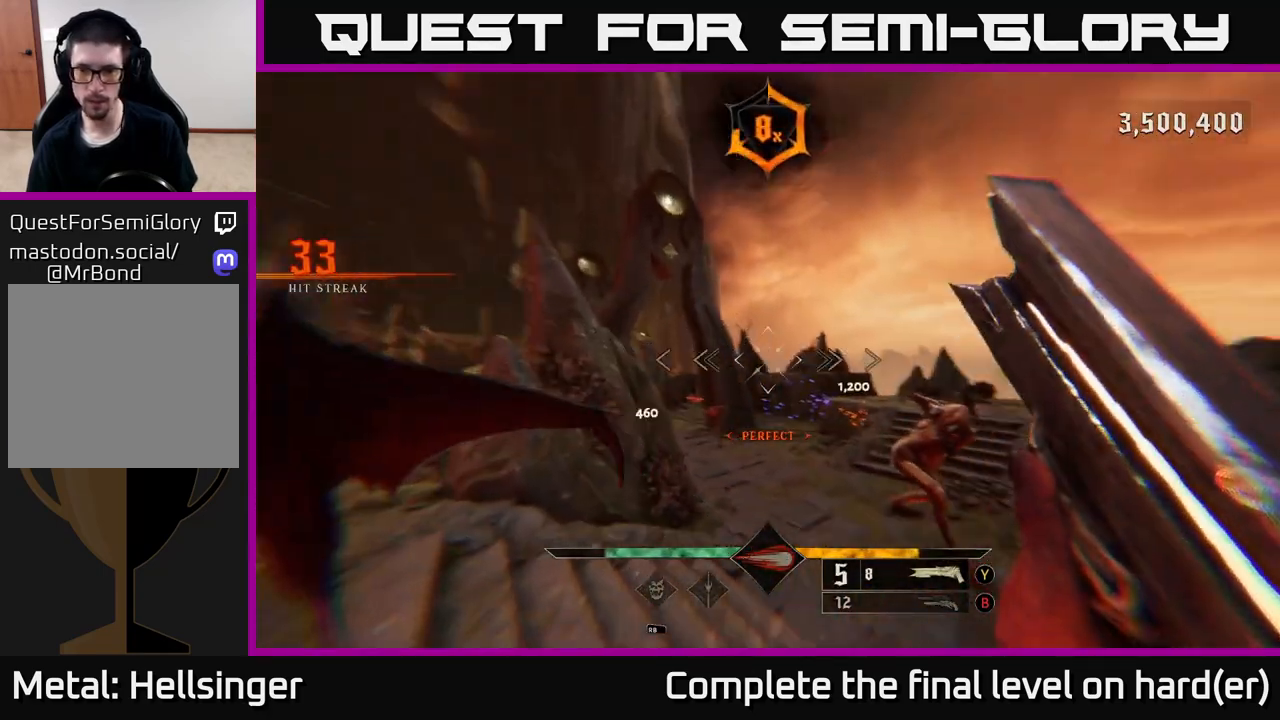
{"buttons": [], "left_stick": "center", "right_stick": "right", "events": [[200, "right_stick", "center"], [233, "left_stick", "center"], [417, "right_stick", "right"]]}